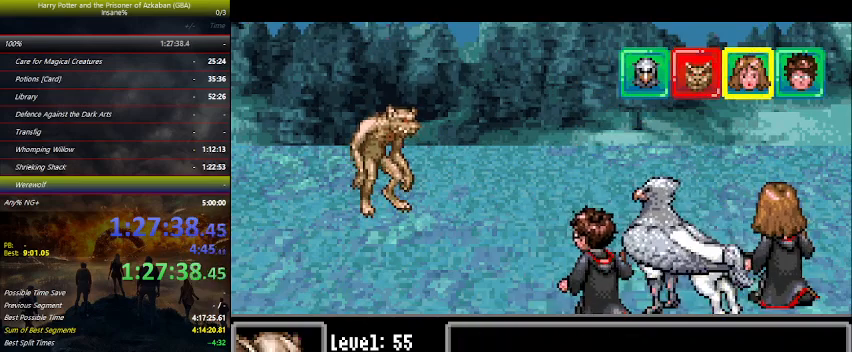
Gameplay with keyboard and mouse; each line is a JSON object with the keys held at the frame after it. "events" lists presses ("down") and releases ("up") of "a", "ctrl", "d", "down", "e", "escape", "f", "f1", "f4", "left", "q", "r", "return", "right", "s", "shift", "space", "tab", "up", "w" and "z" between this image and that frame as [ms after this image, input, new state], when the widget could be followed in between. No other keys are recorded. "mouse_move" is the direction in which the mouse moves at that frame (one of eight, or "still"), when it could be read. Mouse buttons are not recorded.
{"keys": [], "mouse_move": "still", "events": [[234, "space", "down"], [300, "space", "up"], [334, "left", "down"], [400, "left", "up"], [434, "left", "down"], [500, "left", "up"]]}
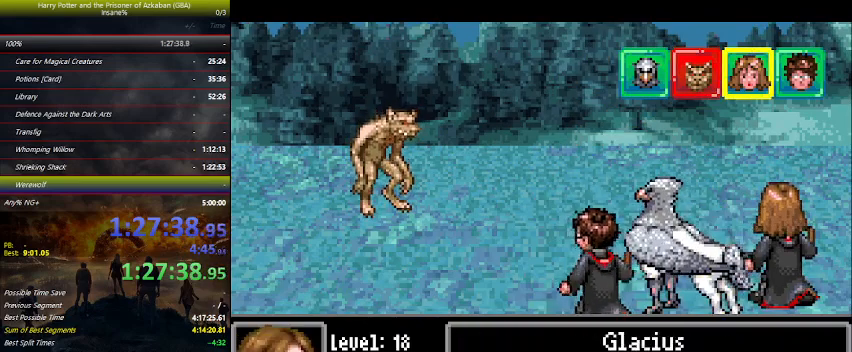
{"keys": [], "mouse_move": "still", "events": [[100, "left", "down"], [134, "left", "up"], [200, "space", "down"], [234, "space", "up"], [334, "space", "down"], [400, "space", "up"], [467, "space", "down"], [500, "space", "up"]]}
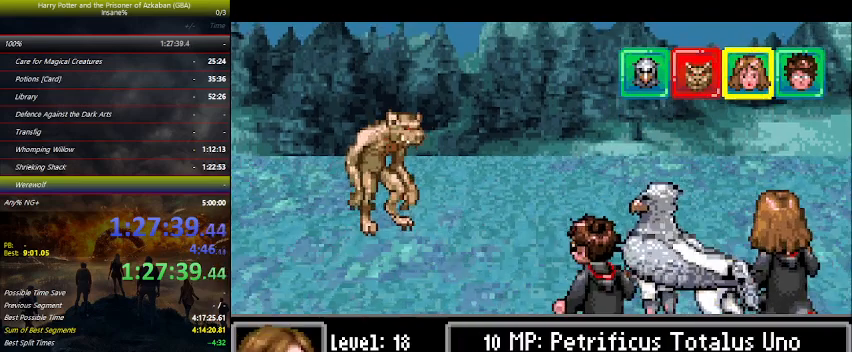
{"keys": ["space"], "mouse_move": "still", "events": [[67, "space", "down"], [234, "space", "up"], [300, "space", "down"], [334, "space", "up"], [434, "space", "down"]]}
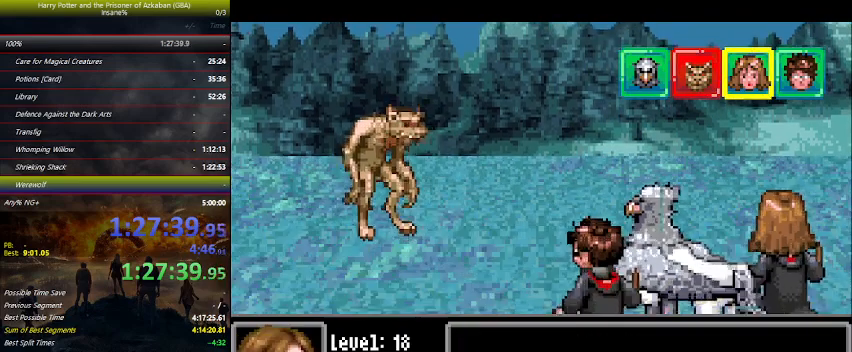
{"keys": [], "mouse_move": "still", "events": [[67, "space", "up"]]}